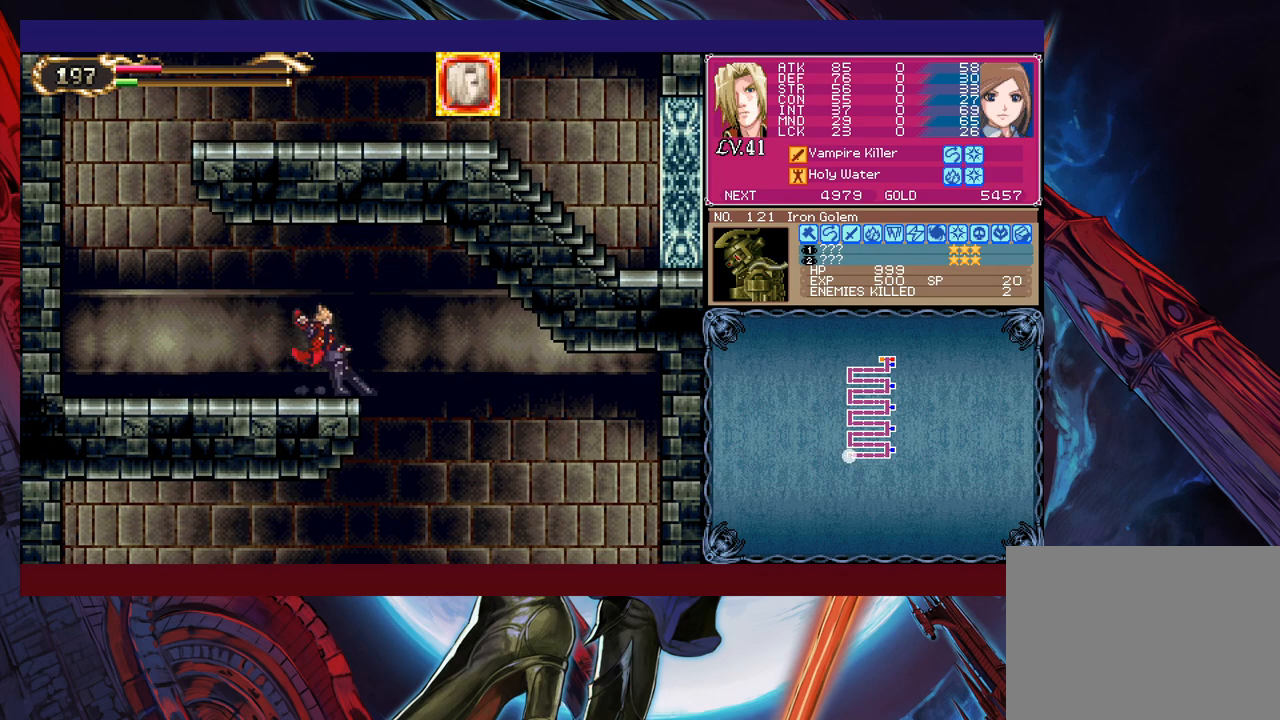
Gameplay with a controller (Xbox layout); each line is a JSON object with the inputs held at the frame after it. "events" lists button and stick changes between this image and that frame as [ms after this image, input, new state], when the widget could be followed in between. Not read: L2 R2 right_stick.
{"buttons": [], "left_stick": "down-left", "events": [[17, "B", "up"], [283, "left_stick", "down-left"]]}
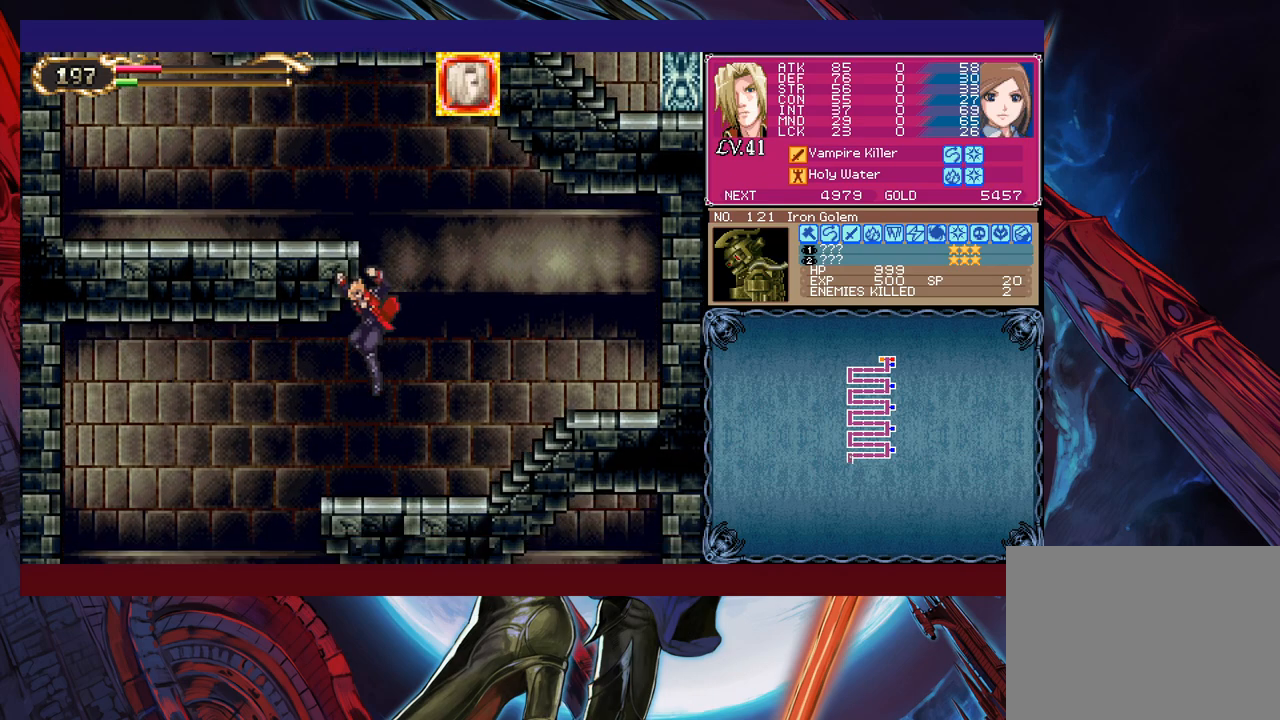
{"buttons": [], "left_stick": "right", "events": [[133, "B", "down"], [217, "B", "up"], [317, "left_stick", "down-right"], [383, "left_stick", "right"]]}
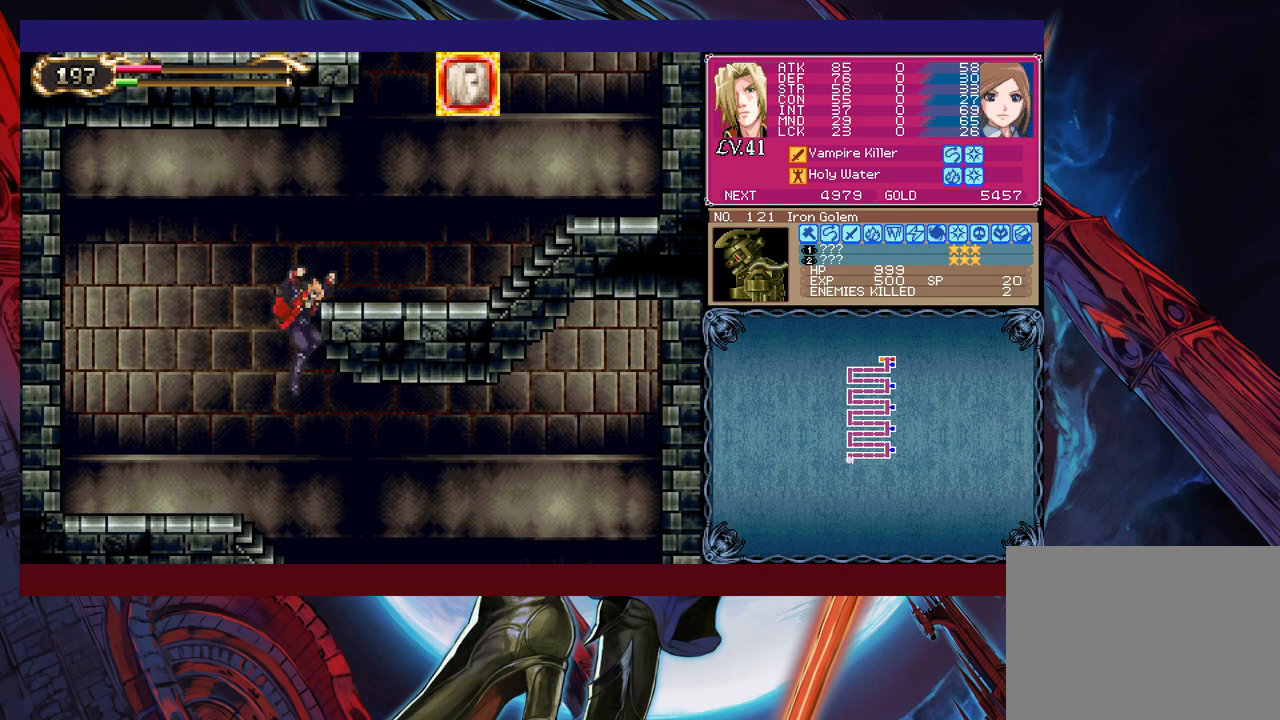
{"buttons": [], "left_stick": "right", "events": [[233, "left_stick", "down-right"], [283, "B", "down"], [383, "B", "up"], [467, "left_stick", "right"]]}
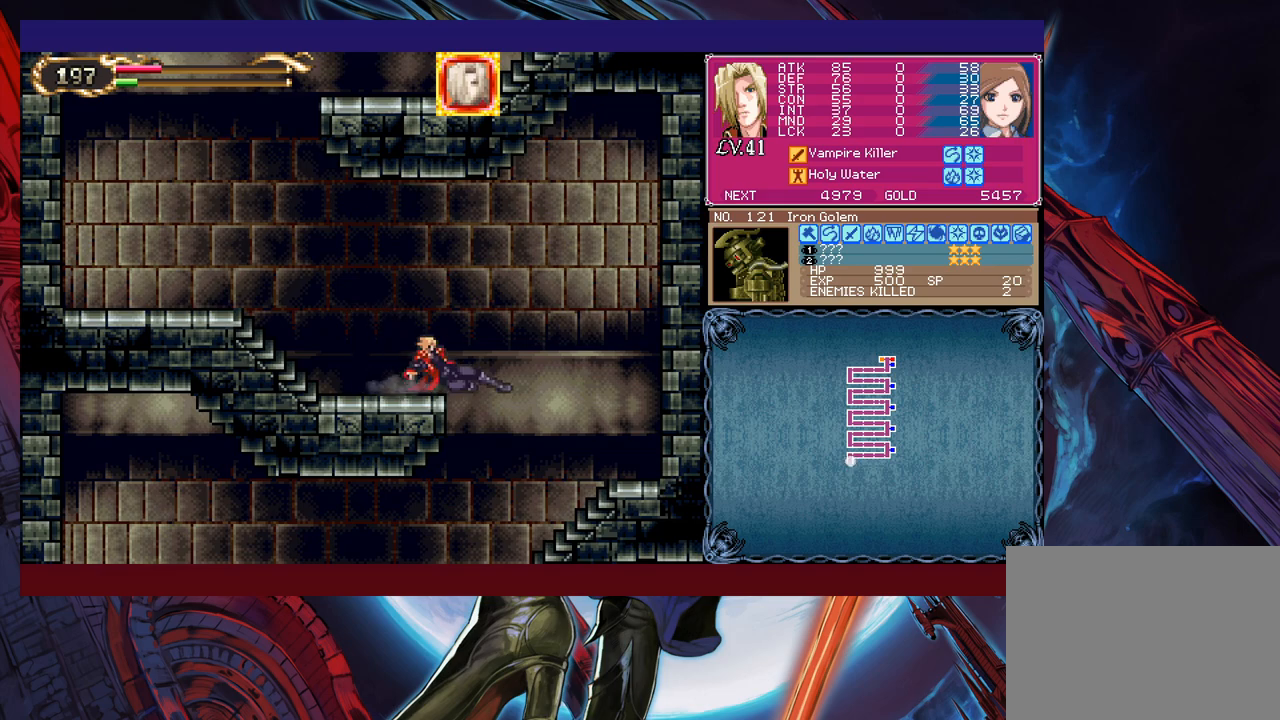
{"buttons": [], "left_stick": "left", "events": [[183, "left_stick", "left"]]}
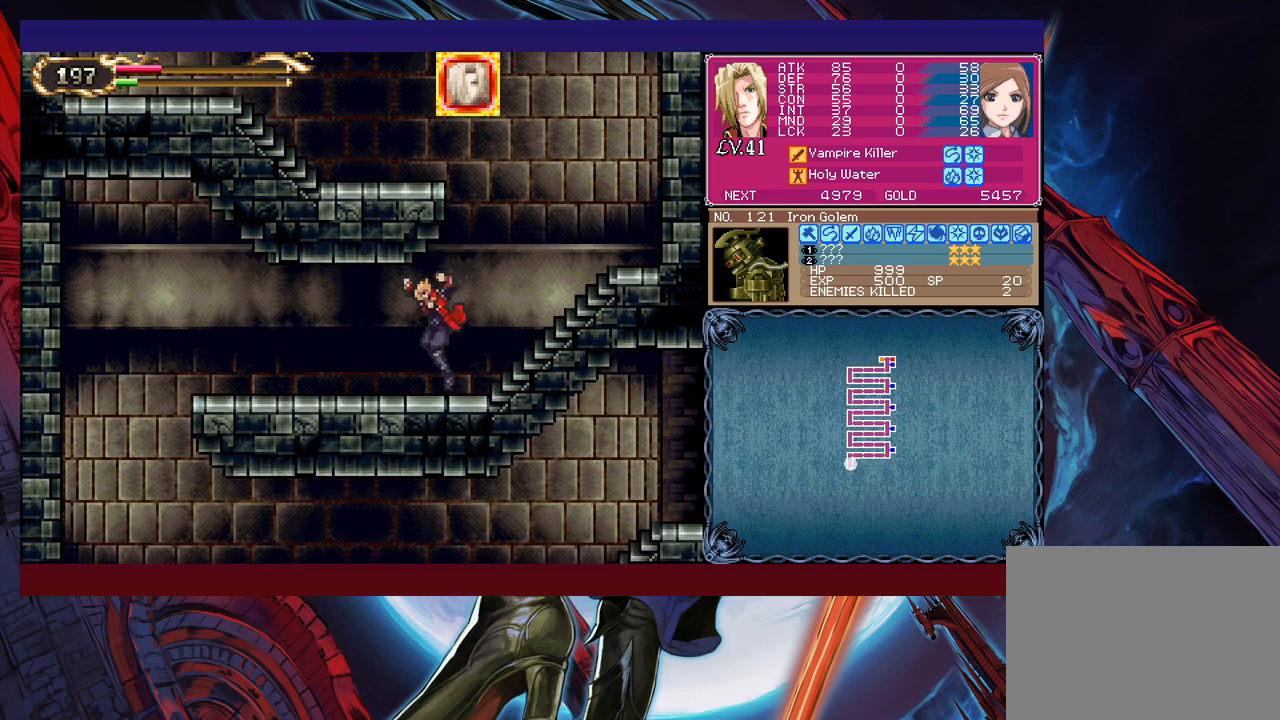
{"buttons": [], "left_stick": "down-left", "events": [[33, "left_stick", "right"], [83, "Y", "down"], [117, "B", "down"], [117, "Y", "up"], [133, "B", "up"], [133, "left_stick", "left"], [233, "left_stick", "down-left"], [433, "B", "down"], [483, "B", "up"]]}
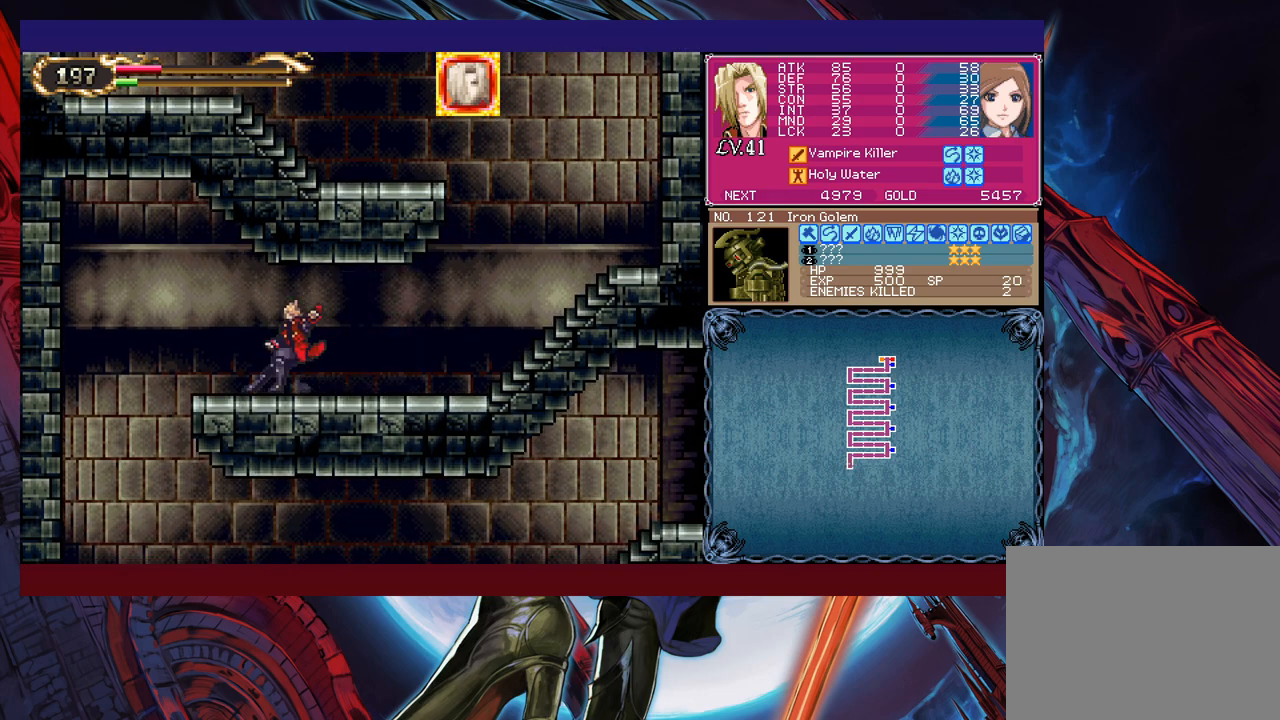
{"buttons": [], "left_stick": "right", "events": [[133, "left_stick", "left"], [483, "left_stick", "right"]]}
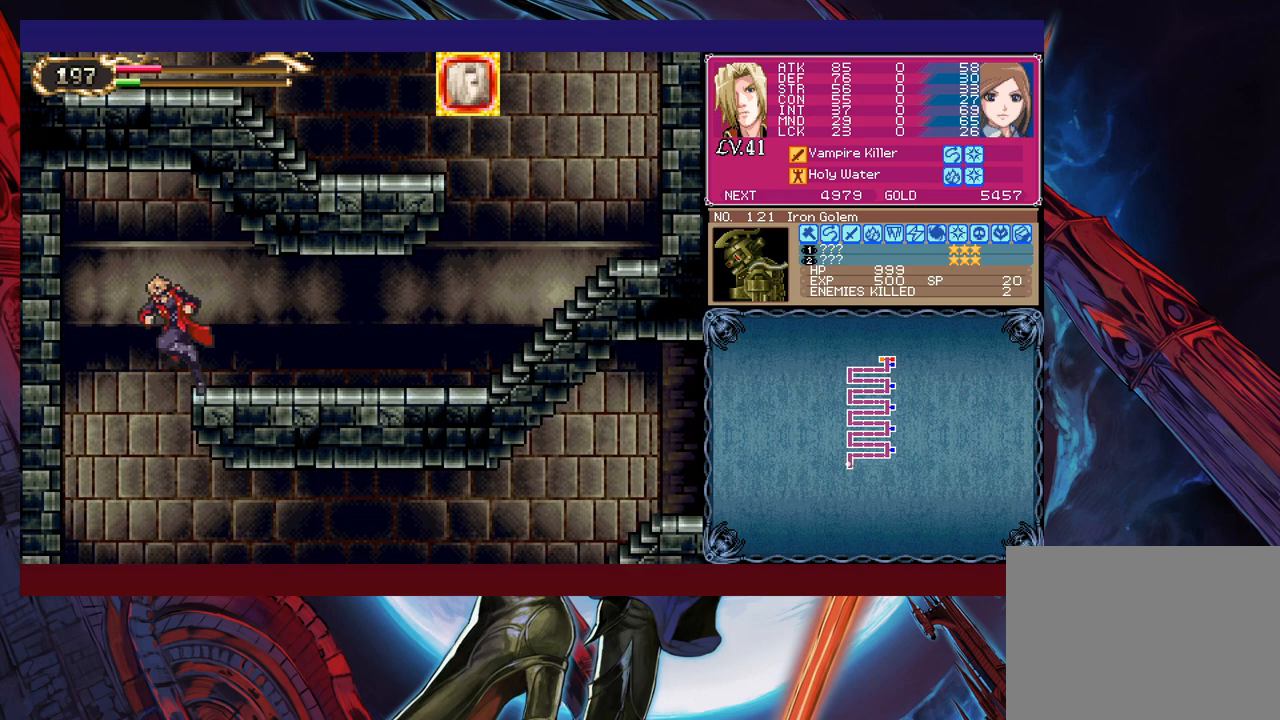
{"buttons": ["Y"], "left_stick": "up-left", "events": [[433, "left_stick", "up-left"], [467, "Y", "down"]]}
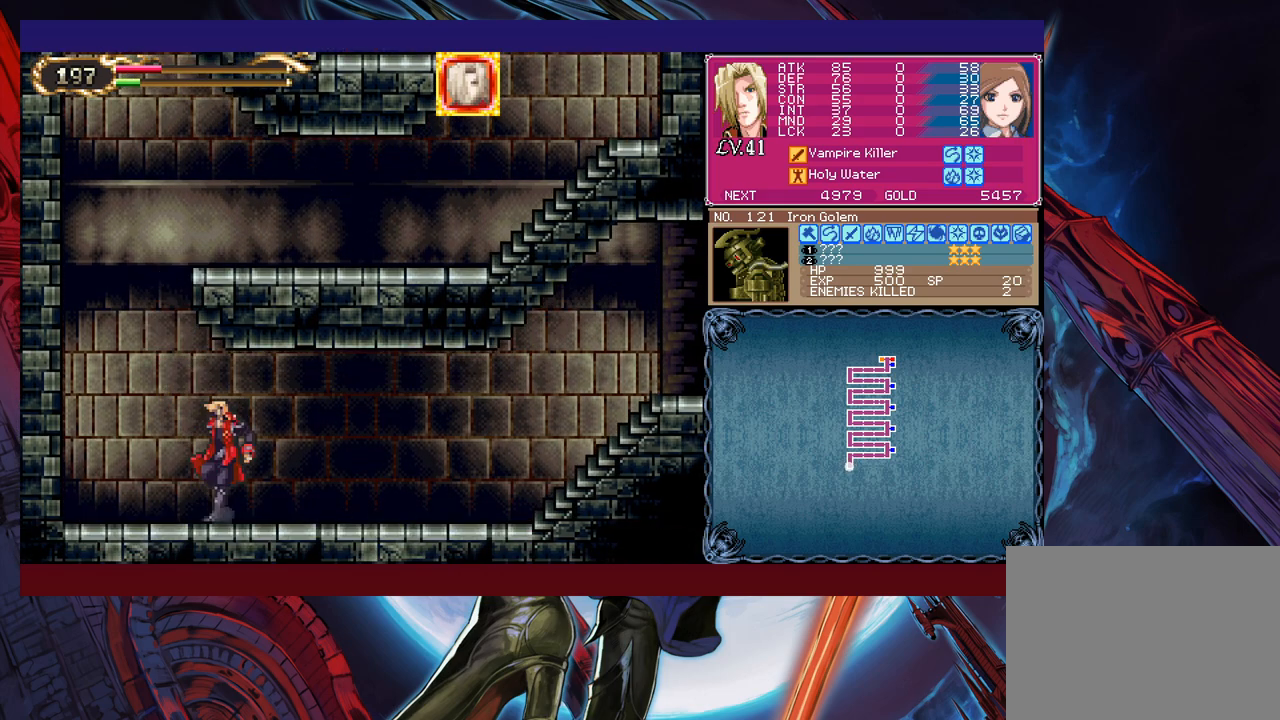
{"buttons": [], "left_stick": "right", "events": [[17, "Y", "up"], [33, "left_stick", "right"], [267, "left_stick", "left"], [283, "Y", "down"], [317, "B", "down"], [317, "Y", "up"], [333, "B", "up"], [333, "left_stick", "right"]]}
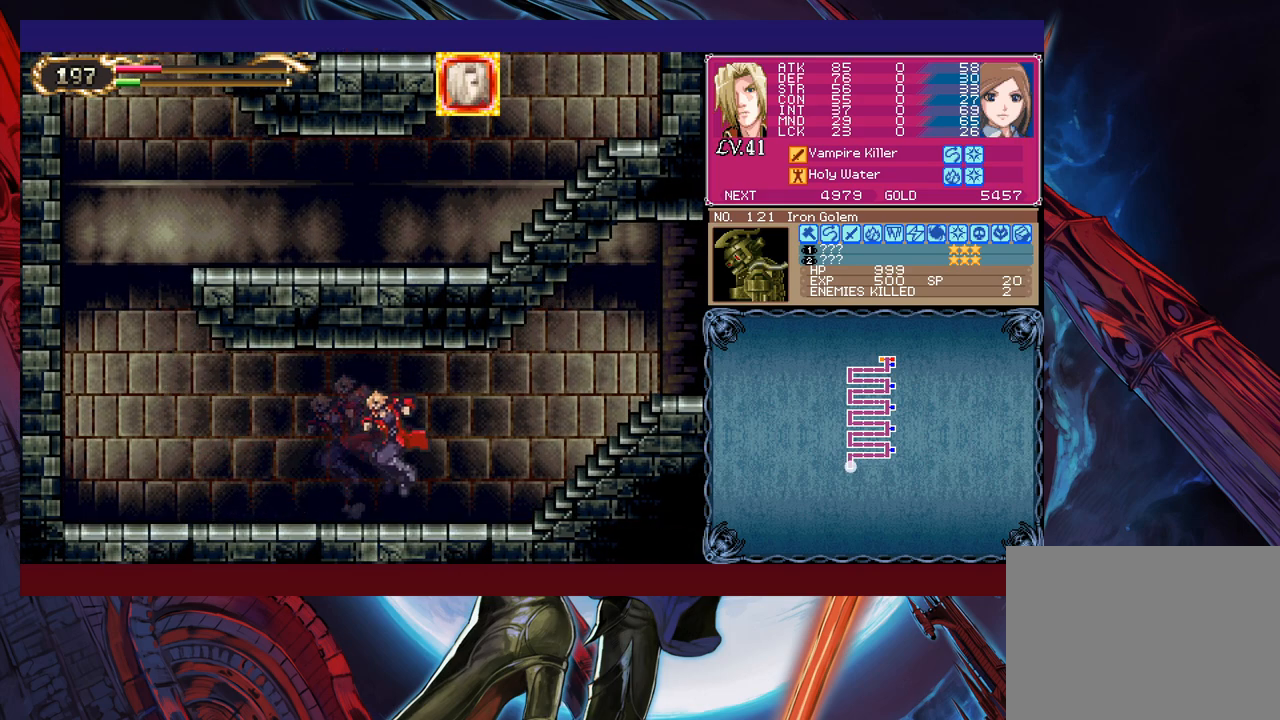
{"buttons": [], "left_stick": "right", "events": [[67, "left_stick", "left"], [83, "Y", "down"], [117, "B", "down"], [117, "Y", "up"], [133, "B", "up"], [167, "left_stick", "right"], [383, "Y", "down"], [383, "left_stick", "left"], [433, "Y", "up"], [433, "left_stick", "center"], [483, "left_stick", "right"]]}
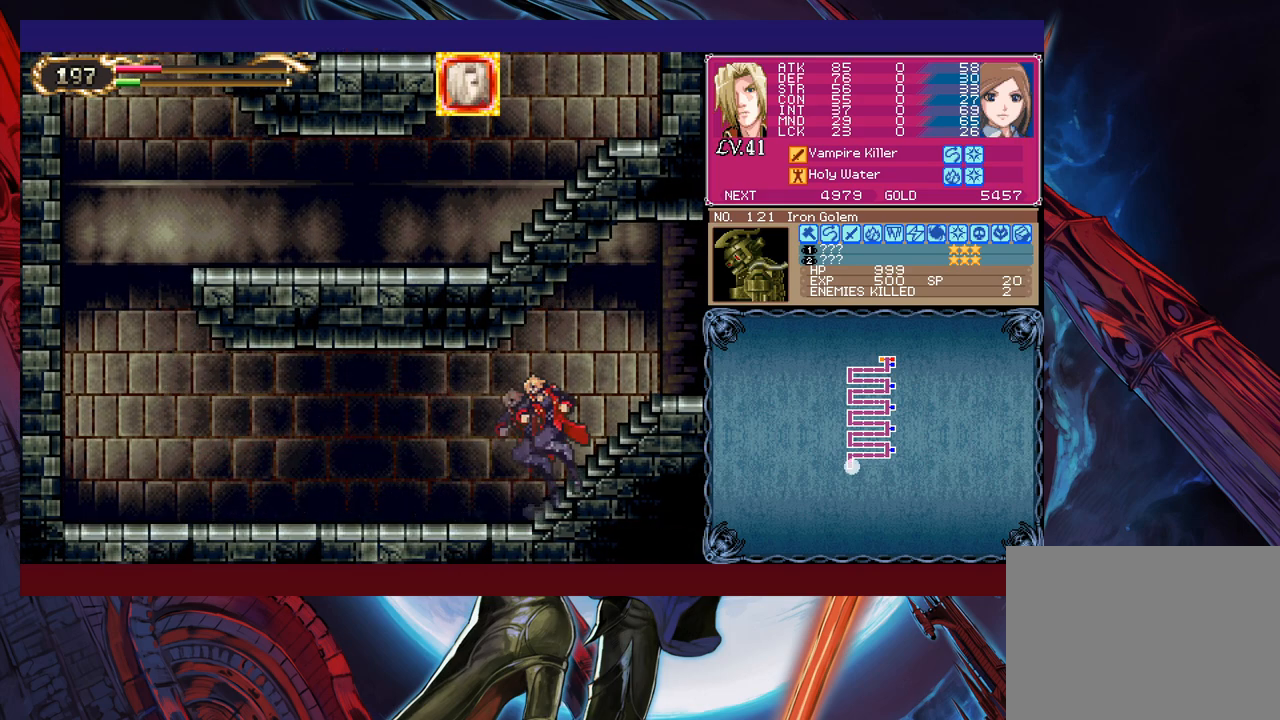
{"buttons": [], "left_stick": "center", "events": [[383, "START", "down"], [383, "left_stick", "center"], [467, "START", "up"]]}
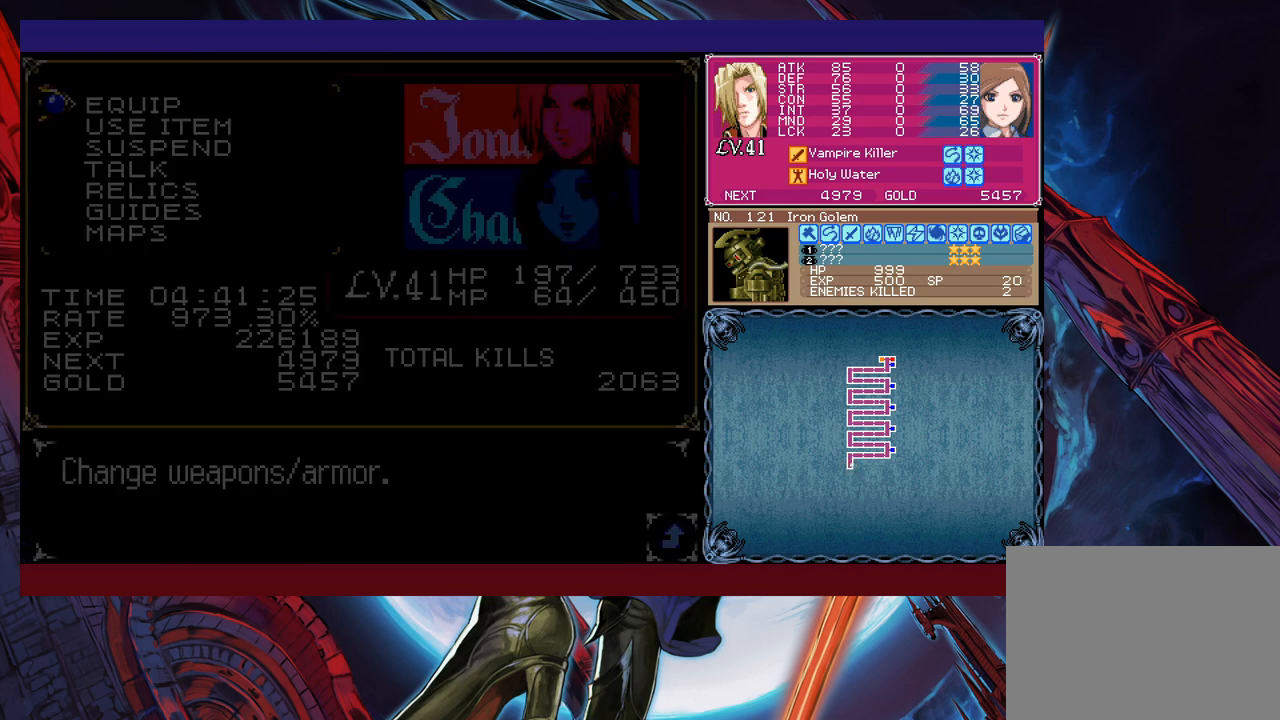
{"buttons": ["B"], "left_stick": "center", "events": [[133, "A", "down"], [167, "A", "up"], [233, "A", "down"], [283, "A", "up"], [483, "B", "down"]]}
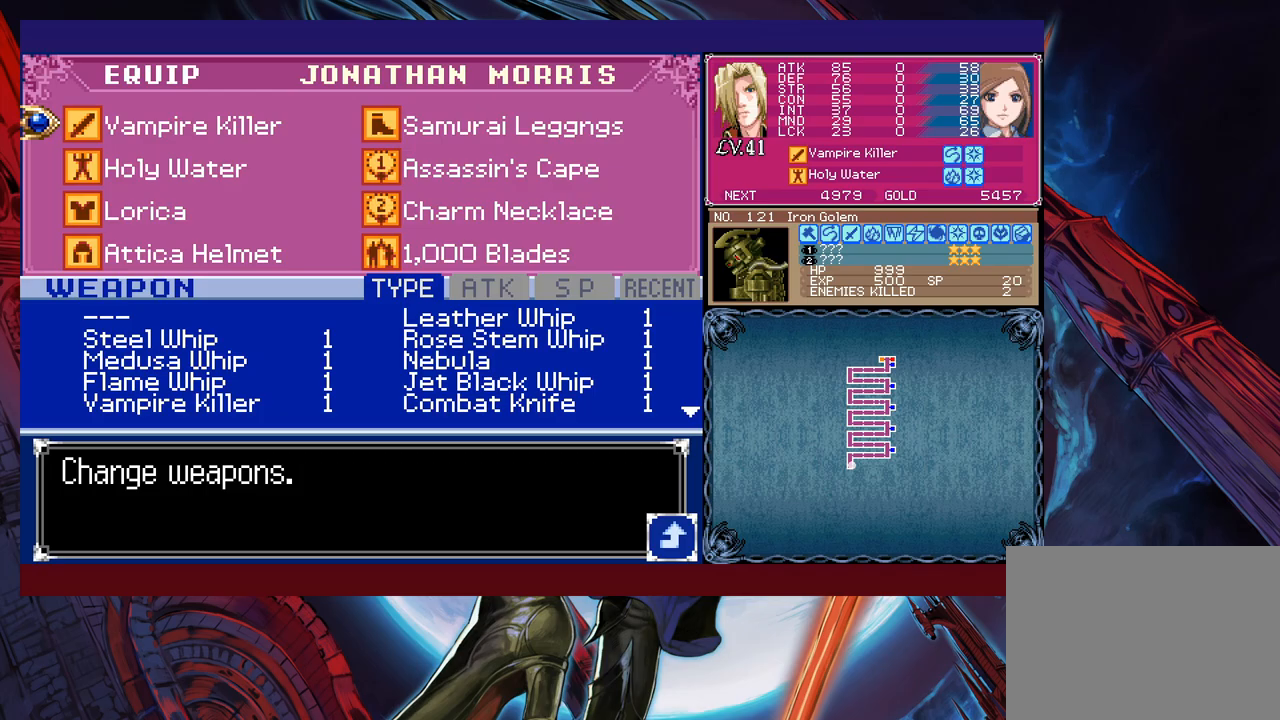
{"buttons": [], "left_stick": "right", "events": [[33, "B", "up"], [117, "B", "down"], [133, "left_stick", "right"], [167, "B", "up"], [233, "B", "down"], [317, "B", "up"], [383, "B", "down"], [467, "B", "up"]]}
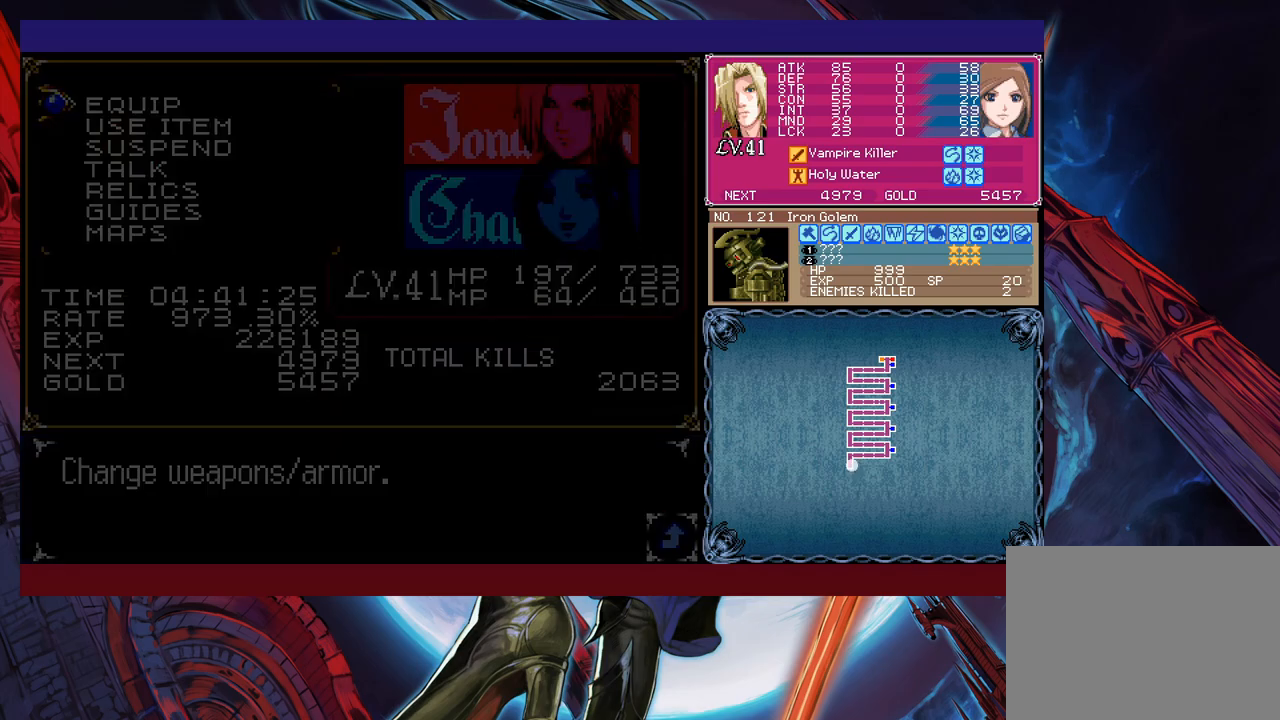
{"buttons": [], "left_stick": "right", "events": []}
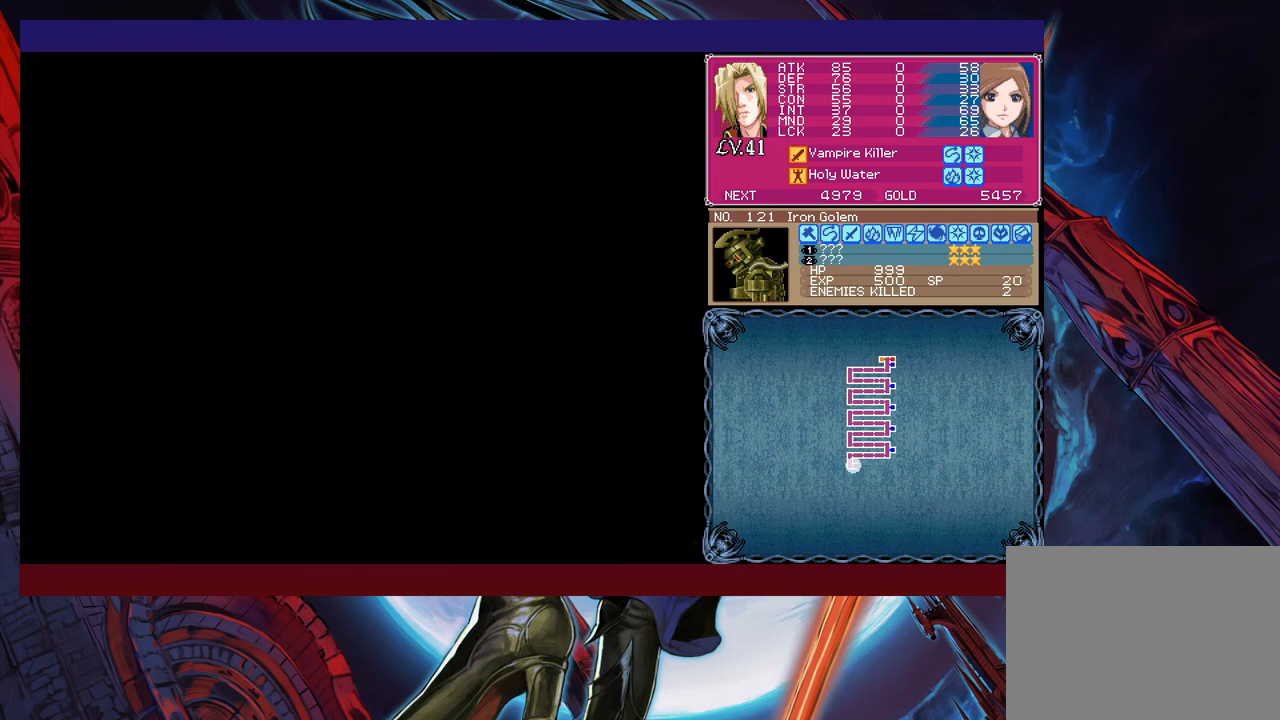
{"buttons": [], "left_stick": "center", "events": [[233, "START", "down"], [233, "left_stick", "center"], [367, "START", "up"]]}
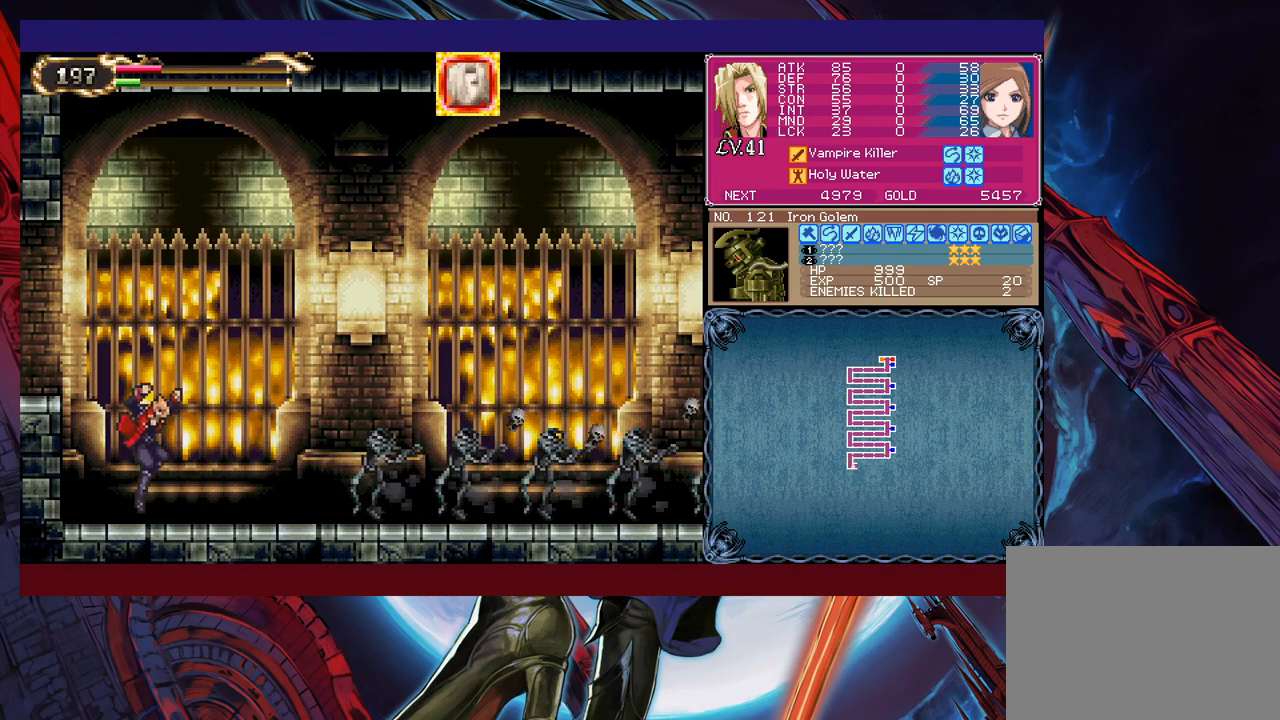
{"buttons": ["B"], "left_stick": "right", "events": [[117, "left_stick", "right"], [183, "B", "down"]]}
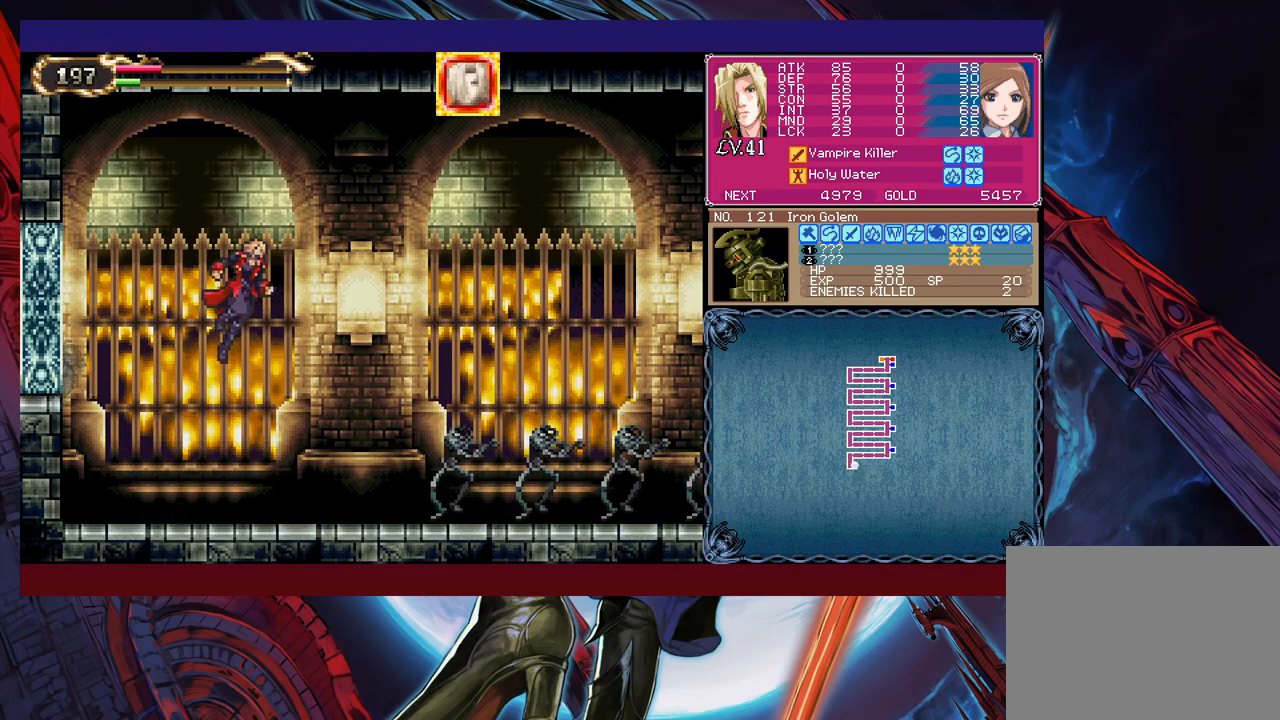
{"buttons": [], "left_stick": "right", "events": [[83, "B", "up"], [183, "X", "down"], [467, "X", "up"]]}
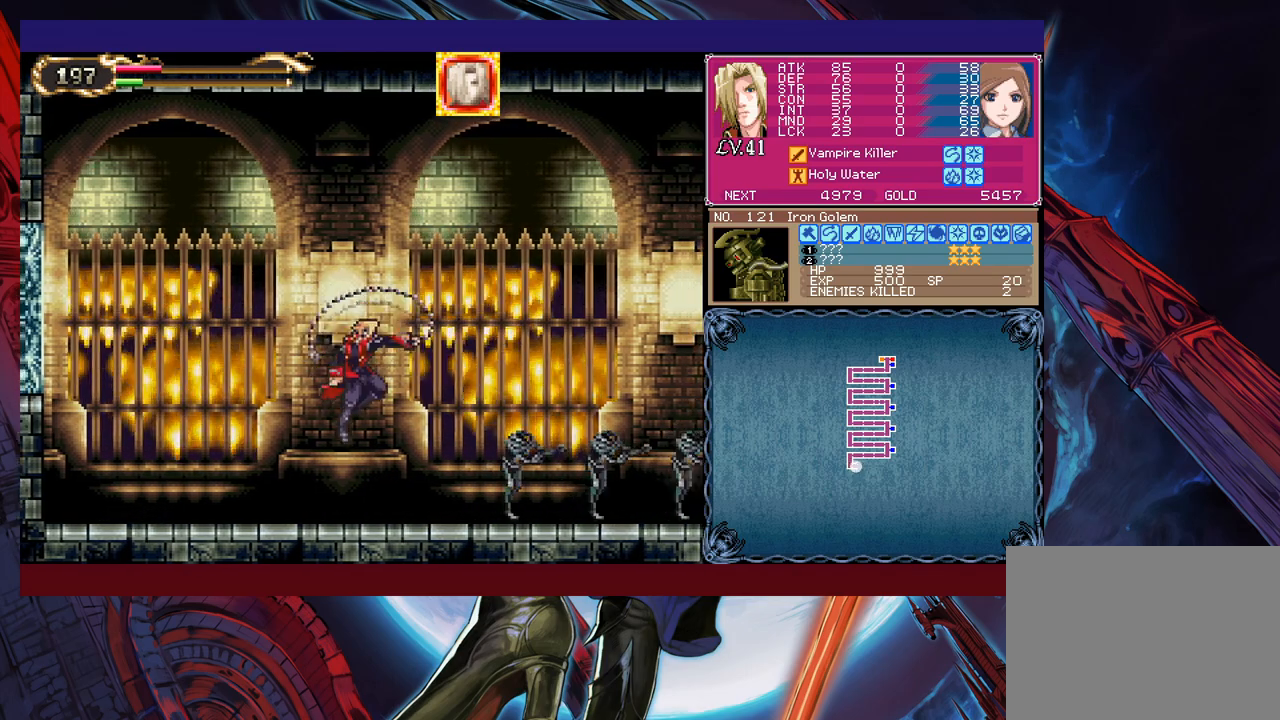
{"buttons": [], "left_stick": "right", "events": []}
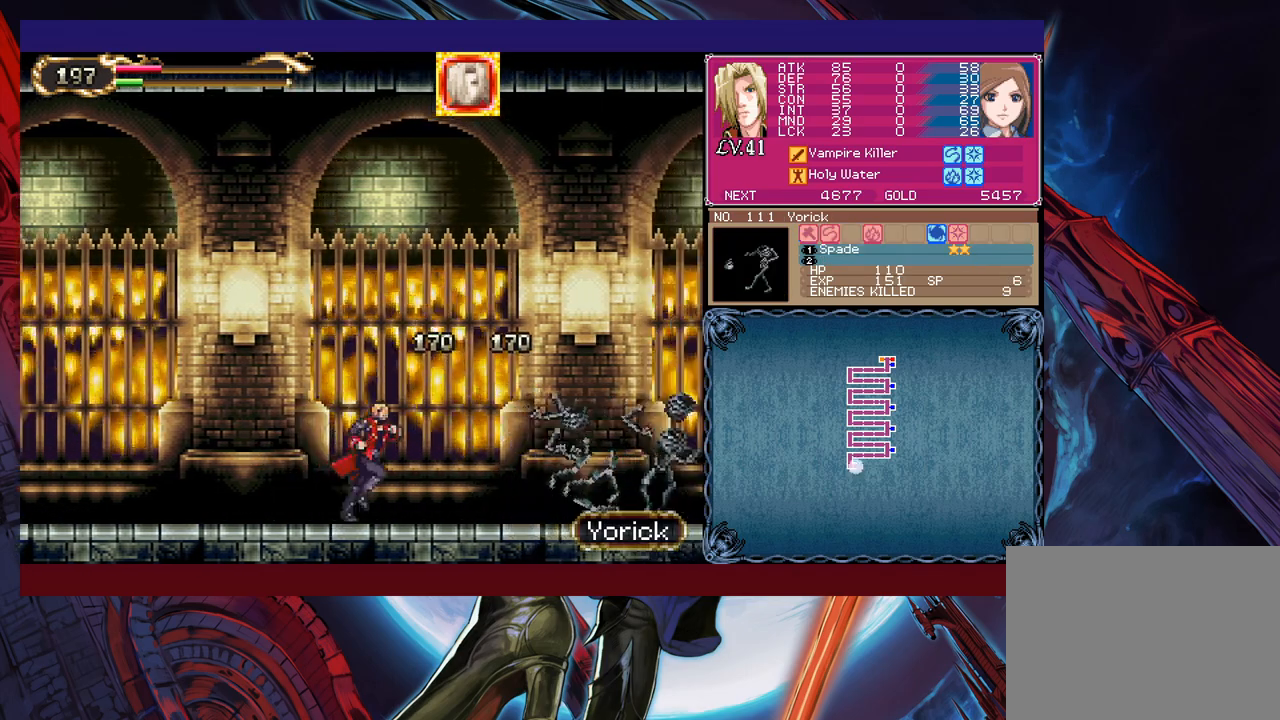
{"buttons": ["B"], "left_stick": "right", "events": [[83, "B", "down"]]}
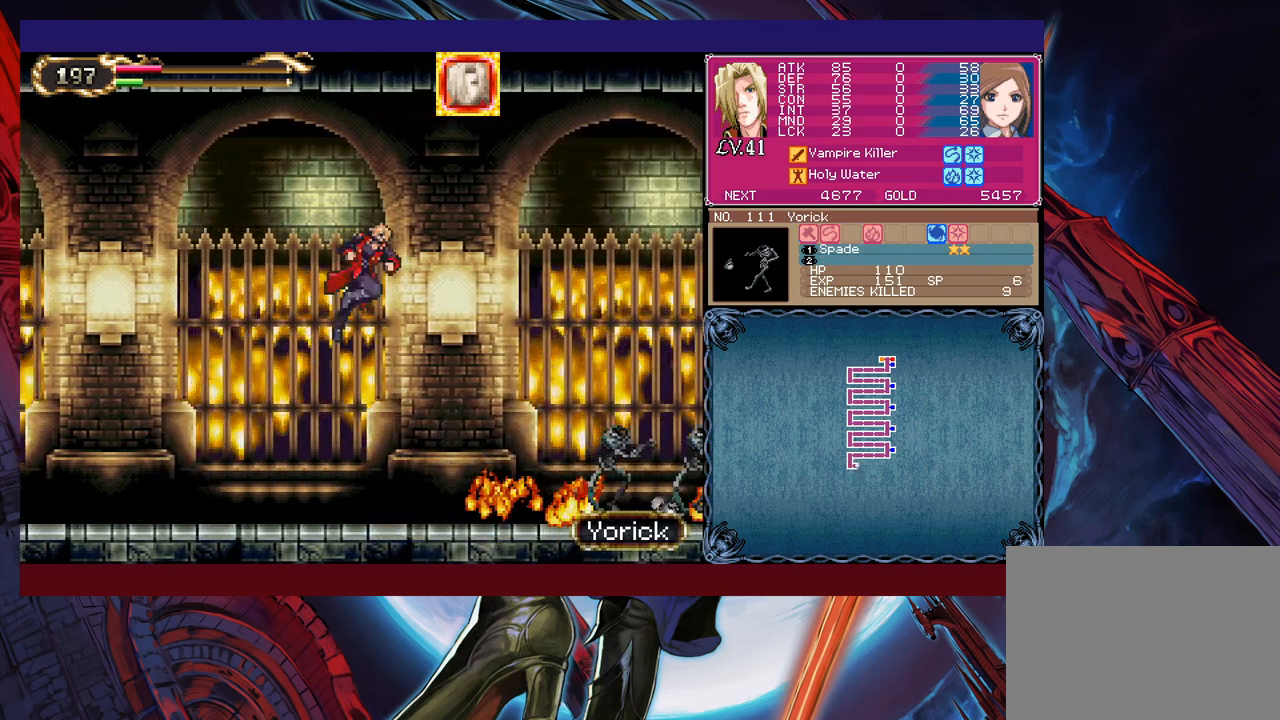
{"buttons": [], "left_stick": "right", "events": [[33, "B", "up"], [83, "X", "down"], [417, "X", "up"]]}
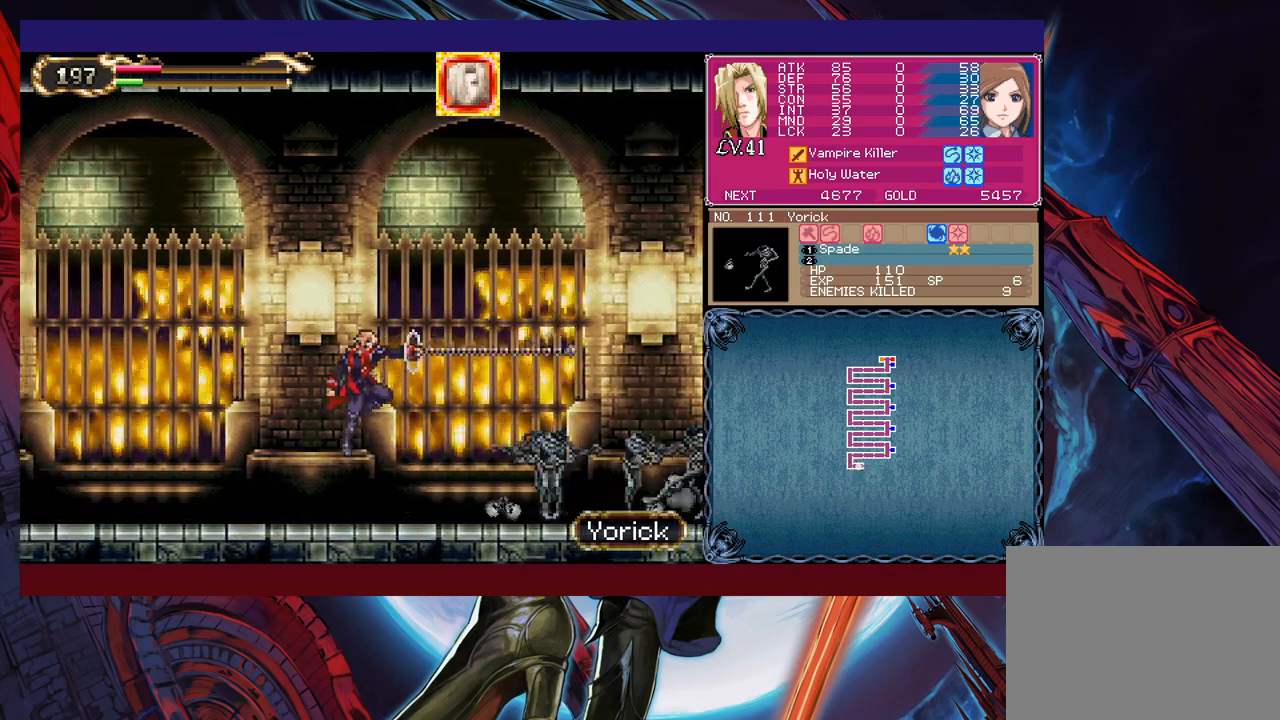
{"buttons": ["X"], "left_stick": "right", "events": [[317, "B", "down"], [383, "B", "up"], [433, "X", "down"]]}
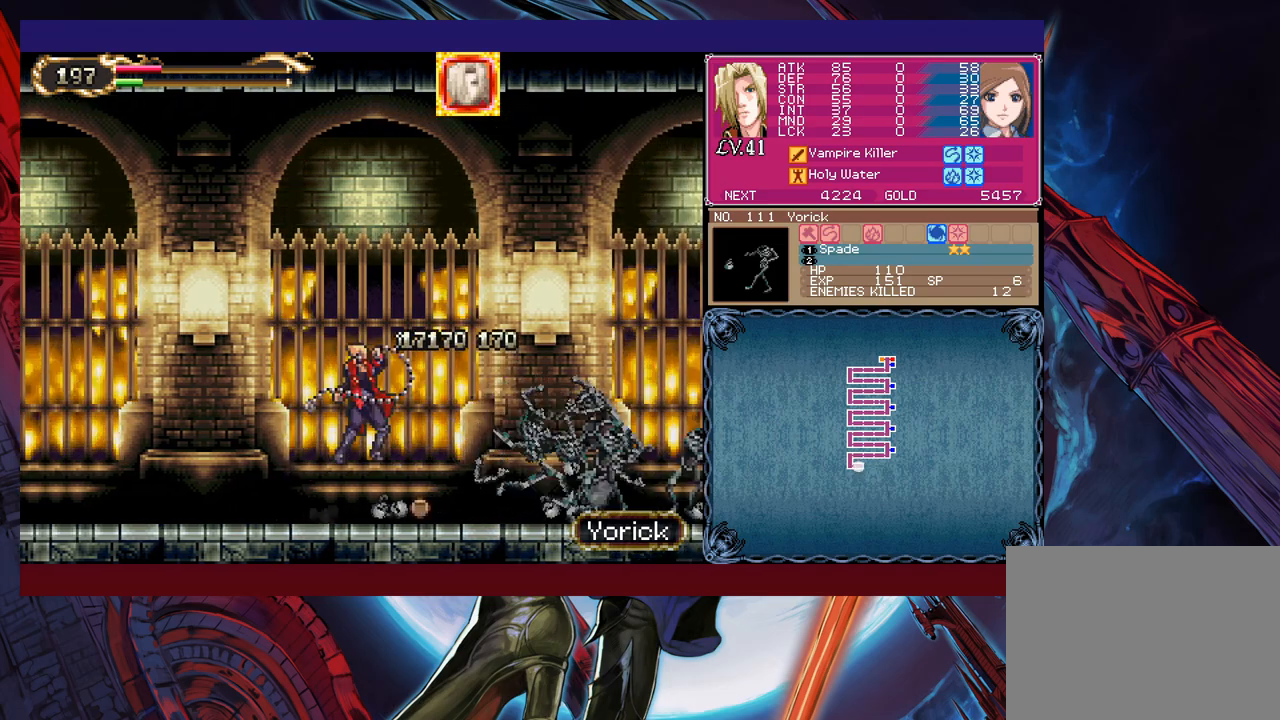
{"buttons": [], "left_stick": "right", "events": [[333, "X", "up"]]}
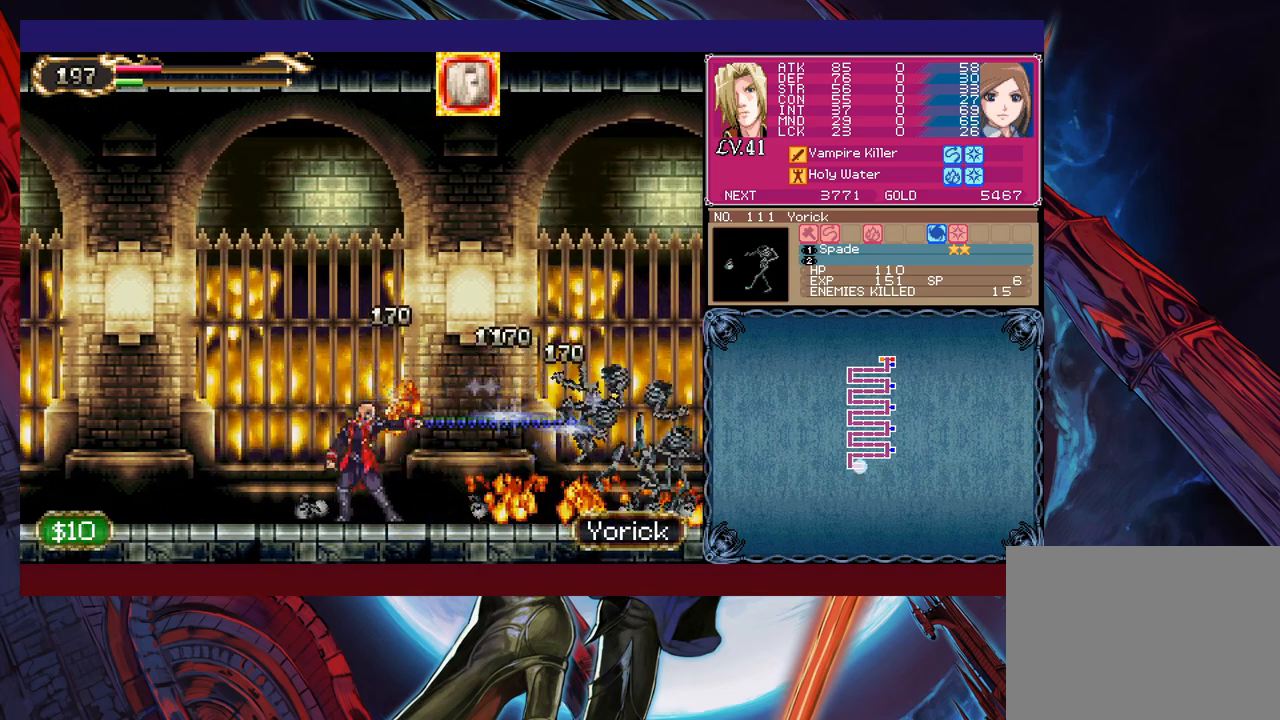
{"buttons": ["X"], "left_stick": "right", "events": [[117, "B", "down"], [183, "B", "up"], [233, "X", "down"]]}
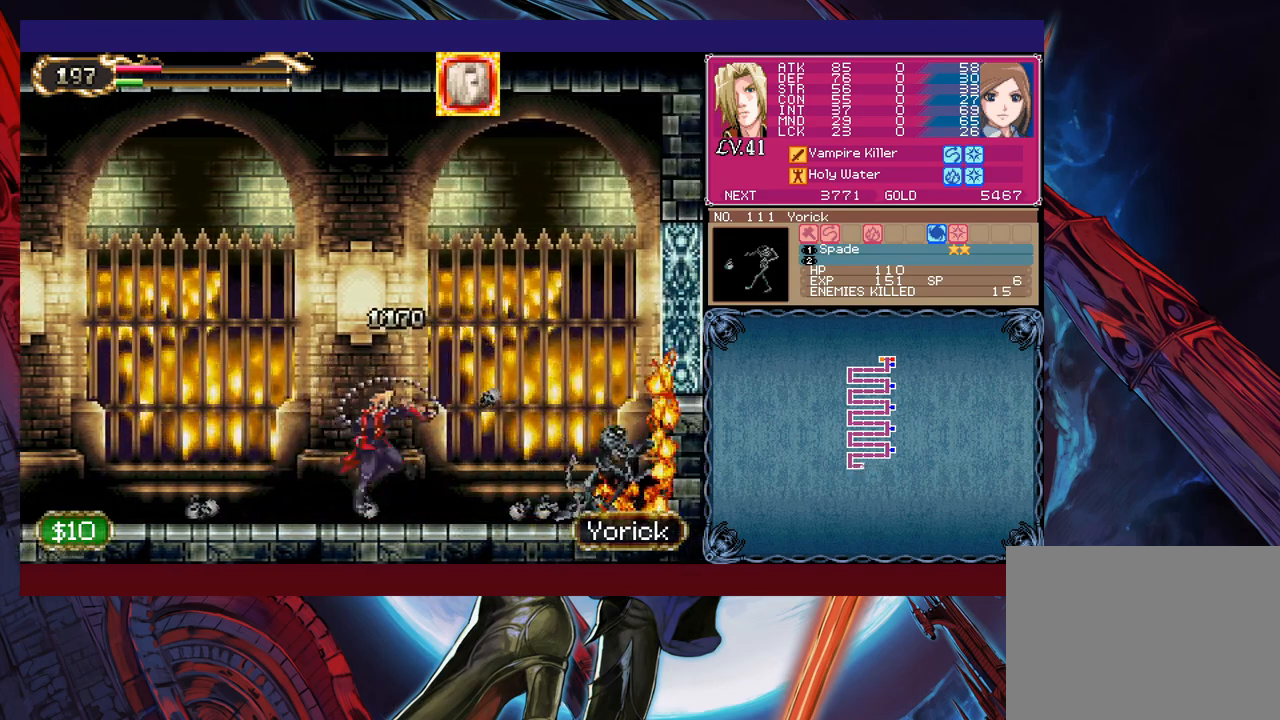
{"buttons": [], "left_stick": "right", "events": [[133, "X", "up"]]}
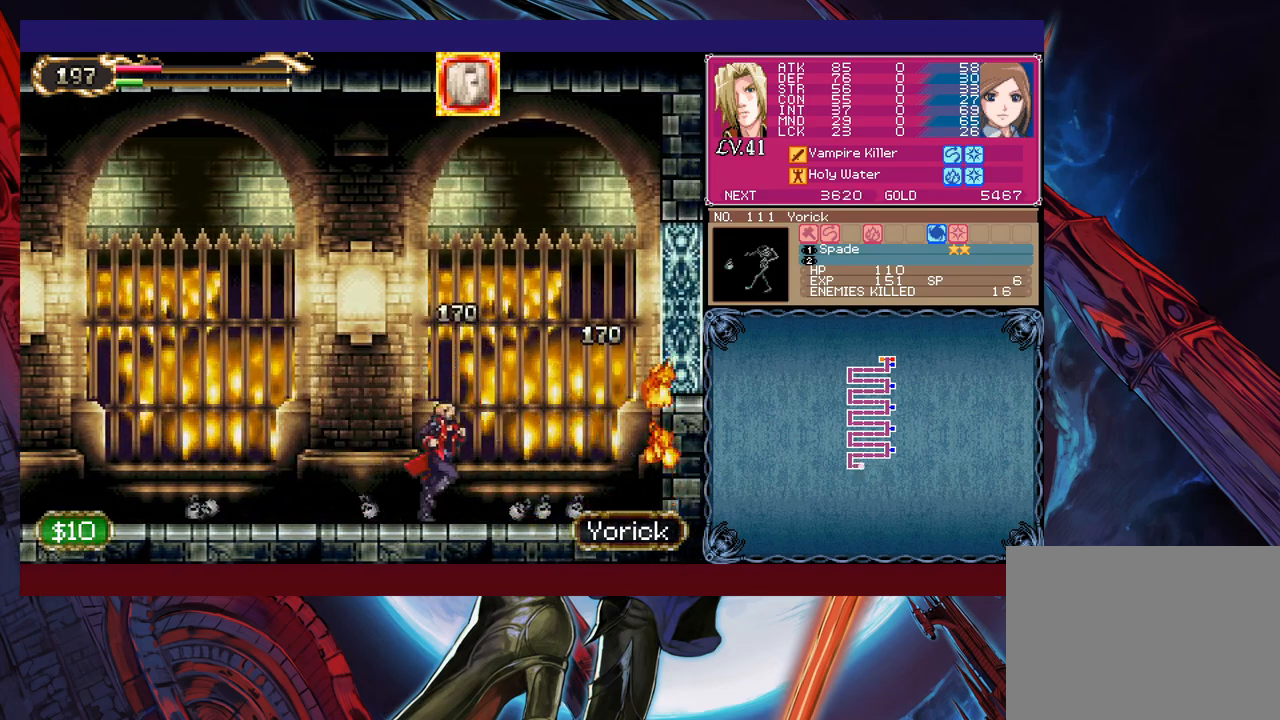
{"buttons": [], "left_stick": "right", "events": []}
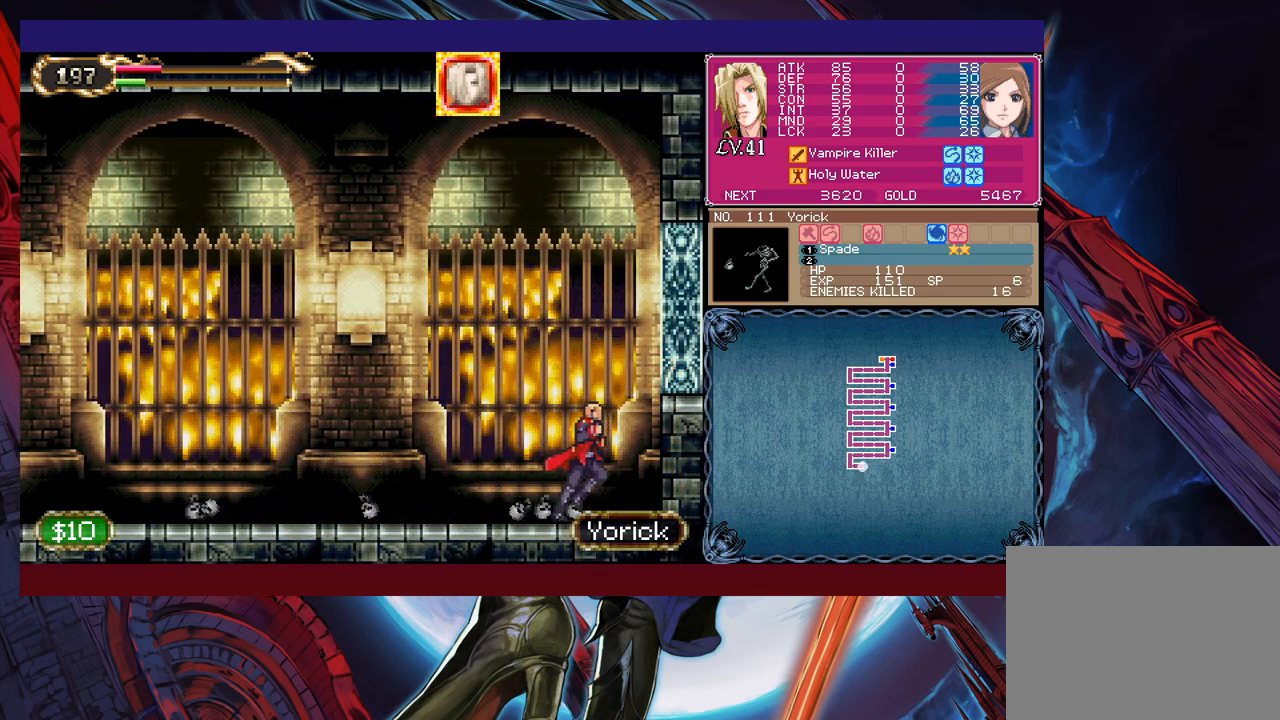
{"buttons": ["X"], "left_stick": "down-left", "events": [[167, "left_stick", "left"], [217, "left_stick", "down-left"], [333, "X", "down"]]}
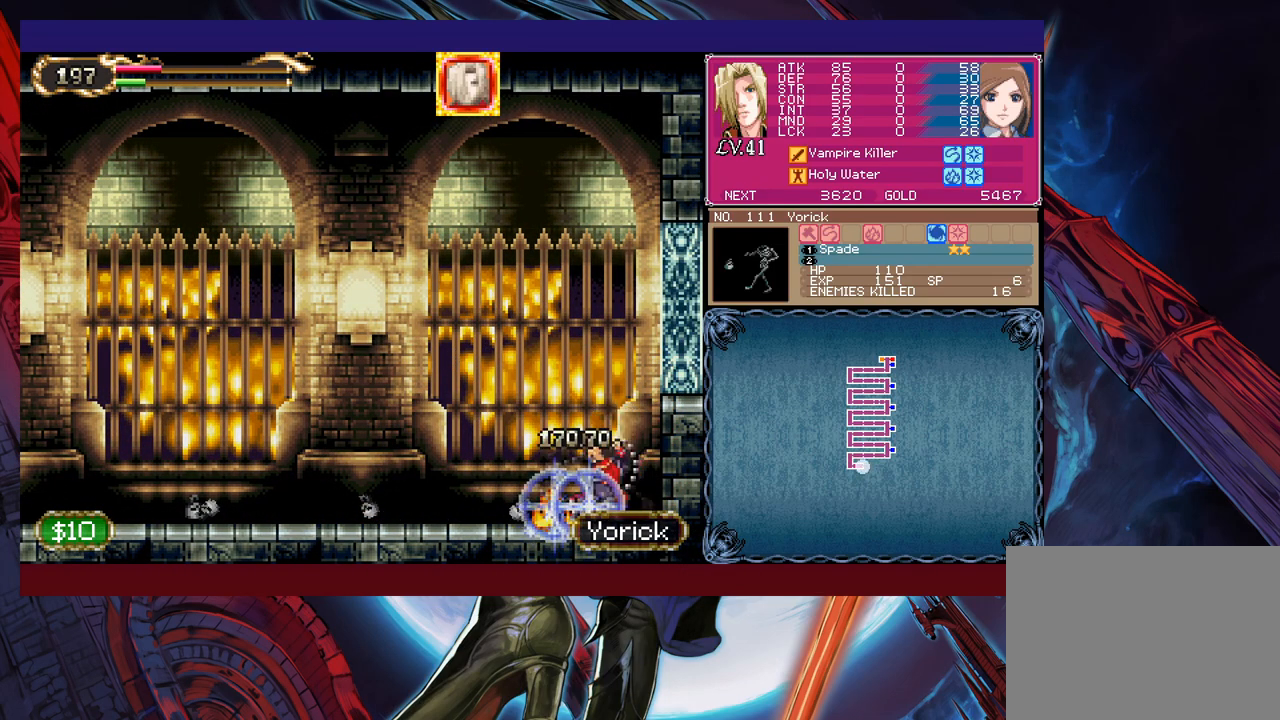
{"buttons": [], "left_stick": "center", "events": [[333, "left_stick", "center"], [383, "X", "up"]]}
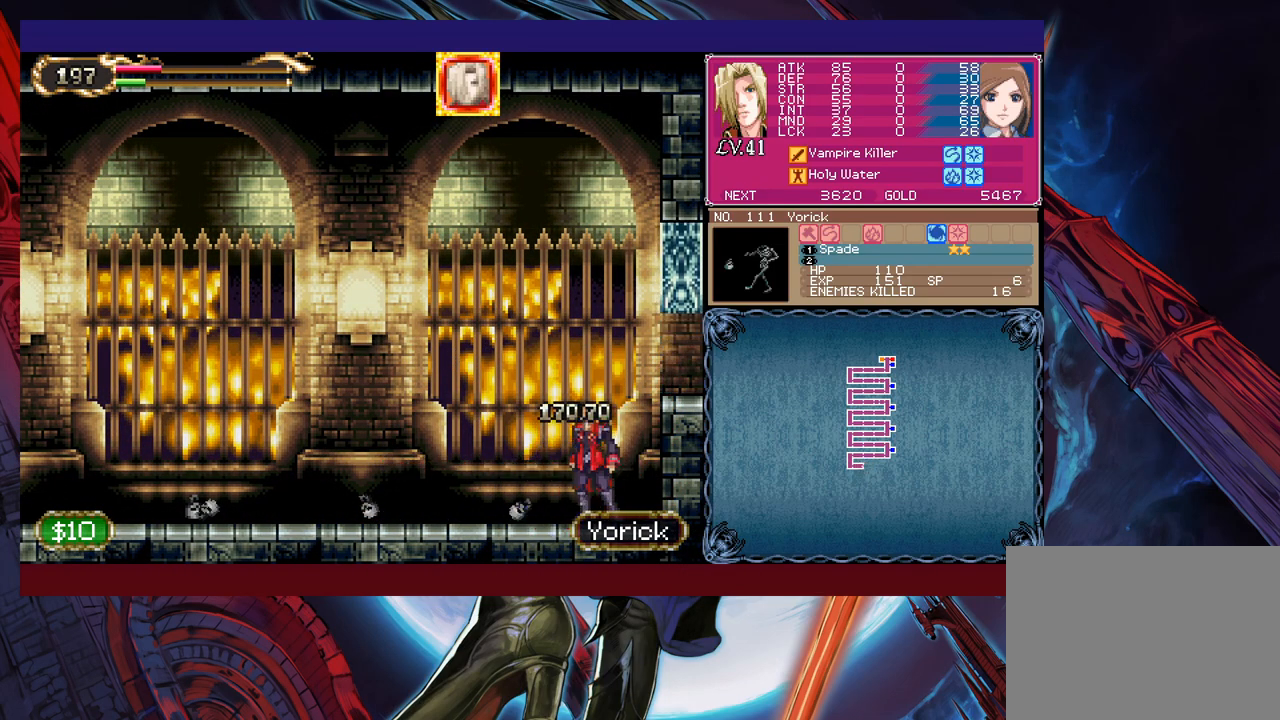
{"buttons": [], "left_stick": "right", "events": [[133, "left_stick", "right"], [167, "B", "down"], [433, "B", "up"]]}
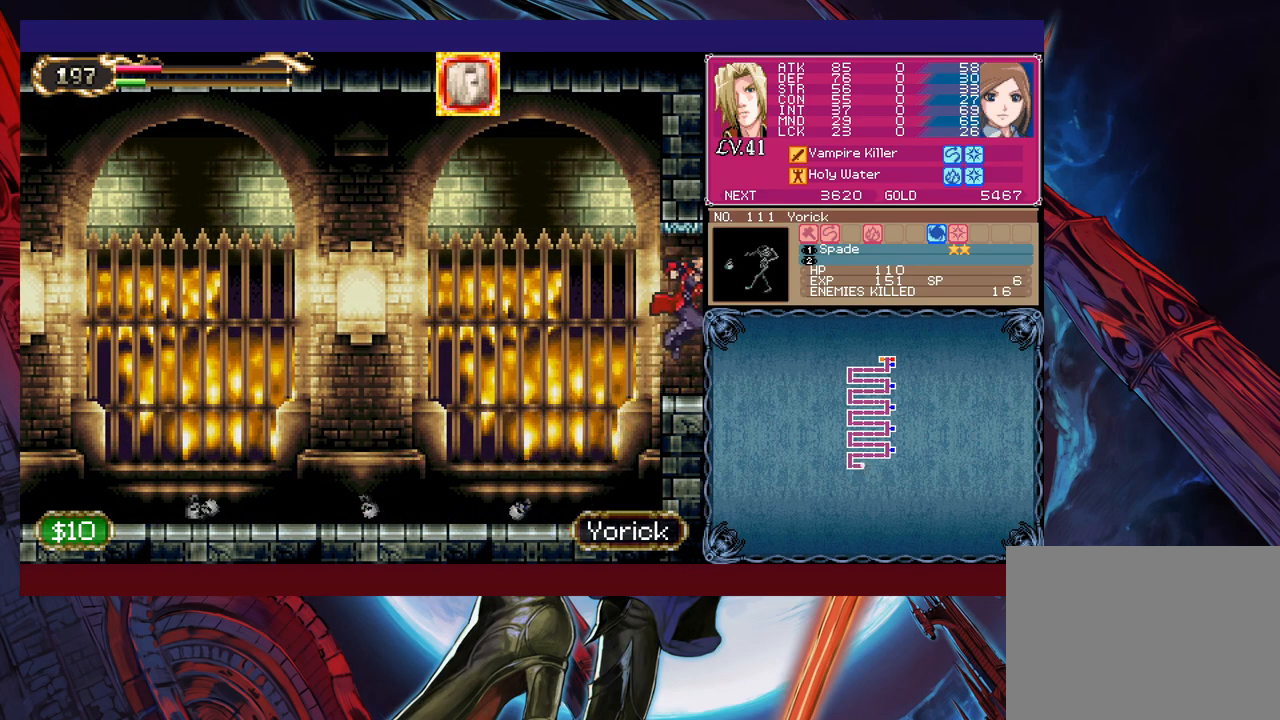
{"buttons": ["START"], "left_stick": "center", "events": [[233, "left_stick", "center"], [433, "START", "down"]]}
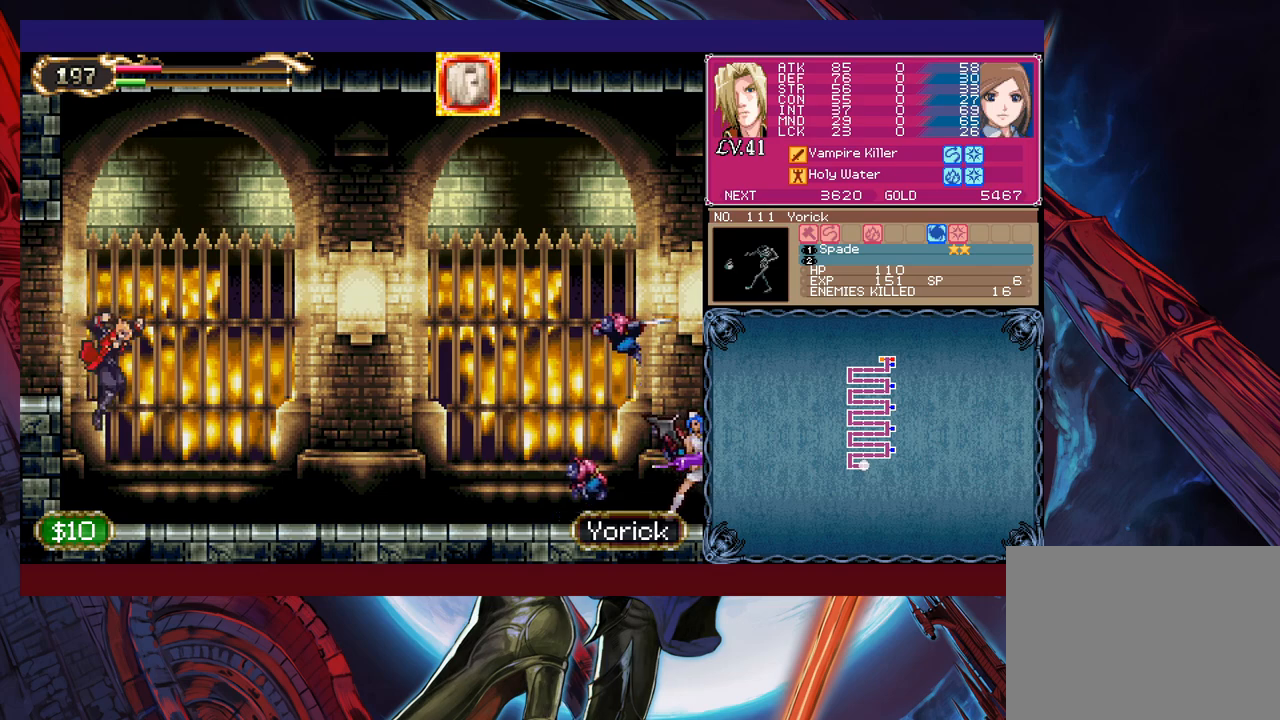
{"buttons": [], "left_stick": "center", "events": [[83, "START", "up"], [283, "START", "down"], [433, "START", "up"]]}
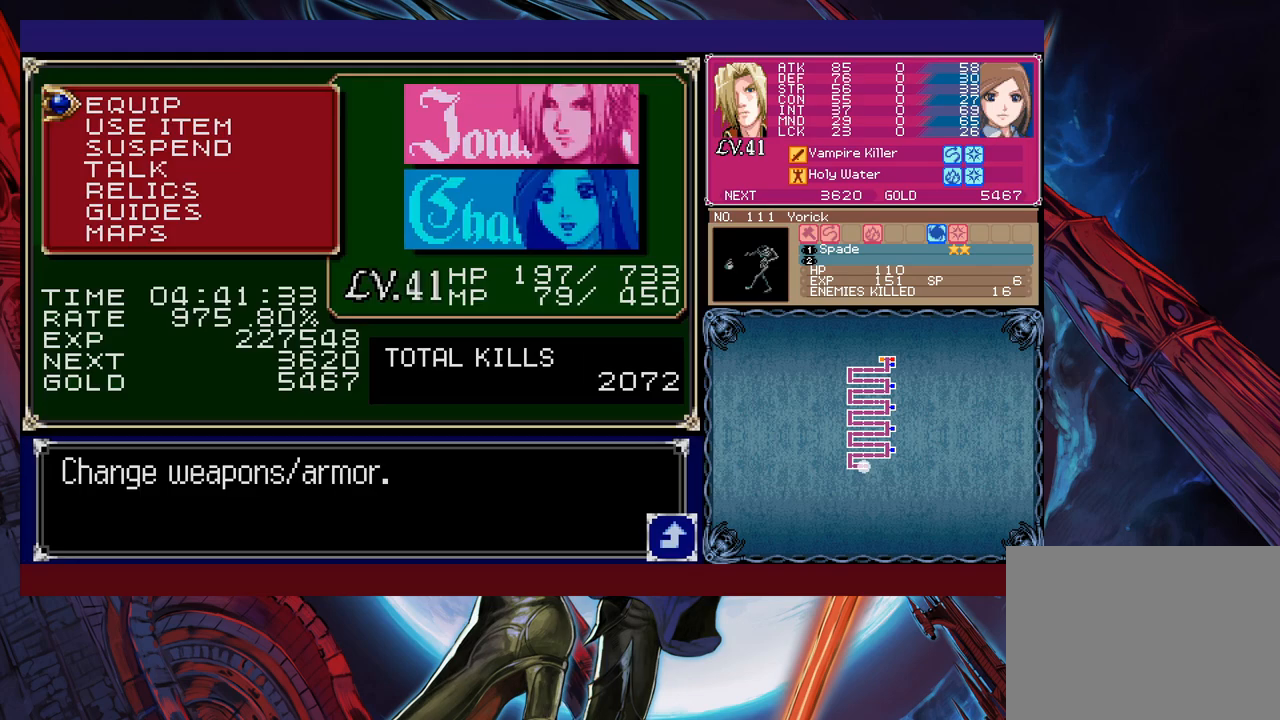
{"buttons": [], "left_stick": "center", "events": [[183, "A", "down"], [267, "A", "up"], [333, "A", "down"], [417, "A", "up"]]}